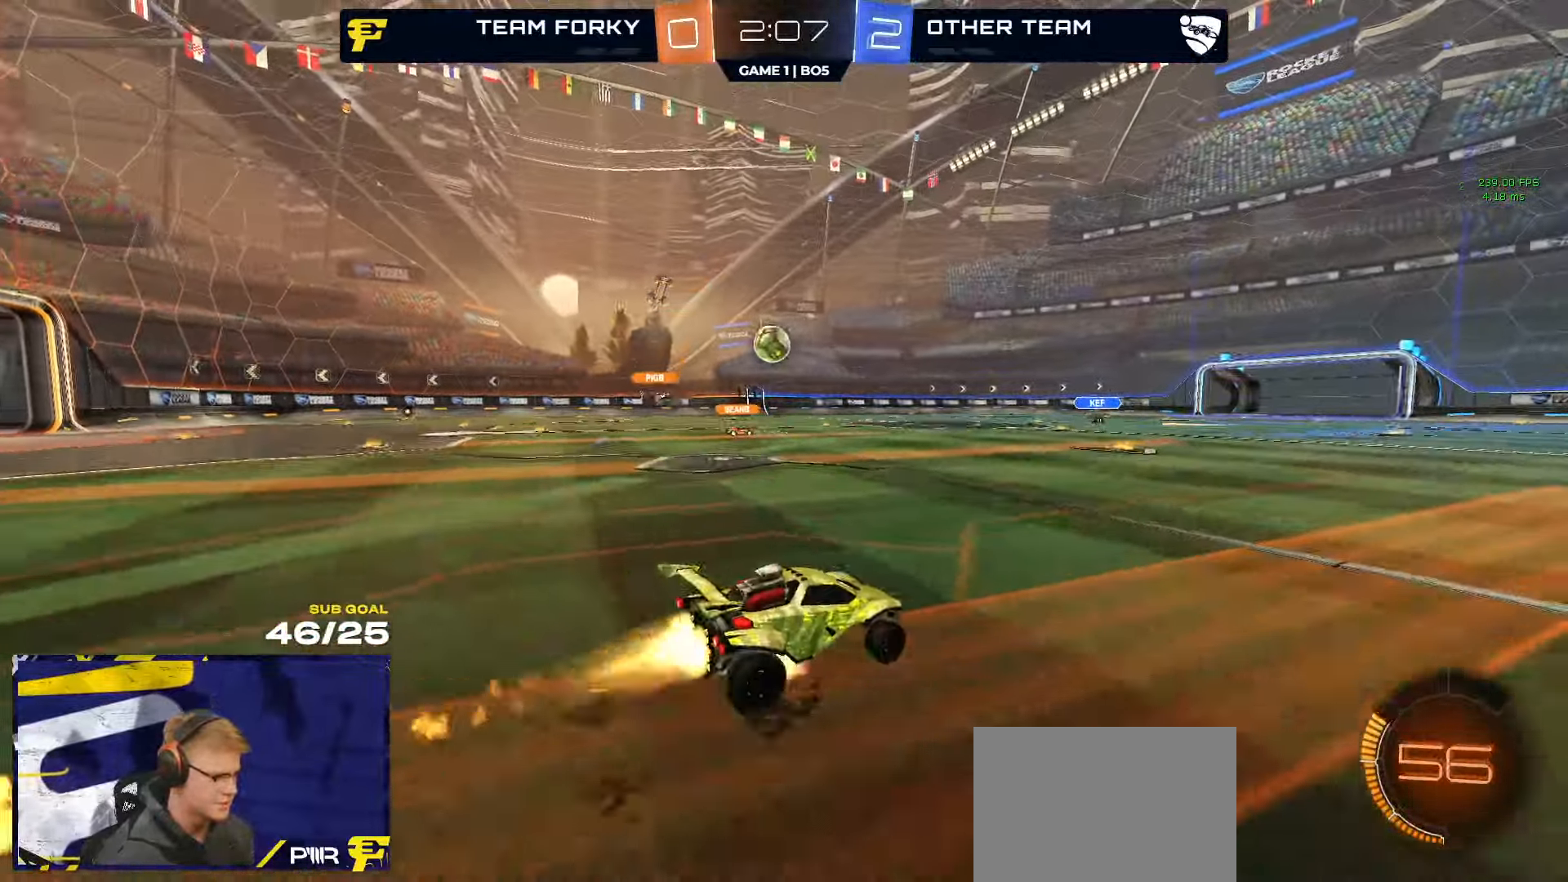
Gameplay with a controller (Xbox layout); each line is a JSON object with the inputs held at the frame after it. "events" lists button and stick changes between this image and that frame as [ms after this image, input, new state], when the widget could be followed in between. Not read: SELECT.
{"buttons": ["L1", "R2"], "left_stick": "down-left", "right_stick": "center", "events": [[17, "A", "down"], [33, "A", "up"], [33, "R2", "up"], [50, "L1", "down"], [100, "A", "down"], [117, "R2", "down"], [133, "left_stick", "down"], [200, "A", "up"], [217, "R1", "up"], [283, "left_stick", "down-left"]]}
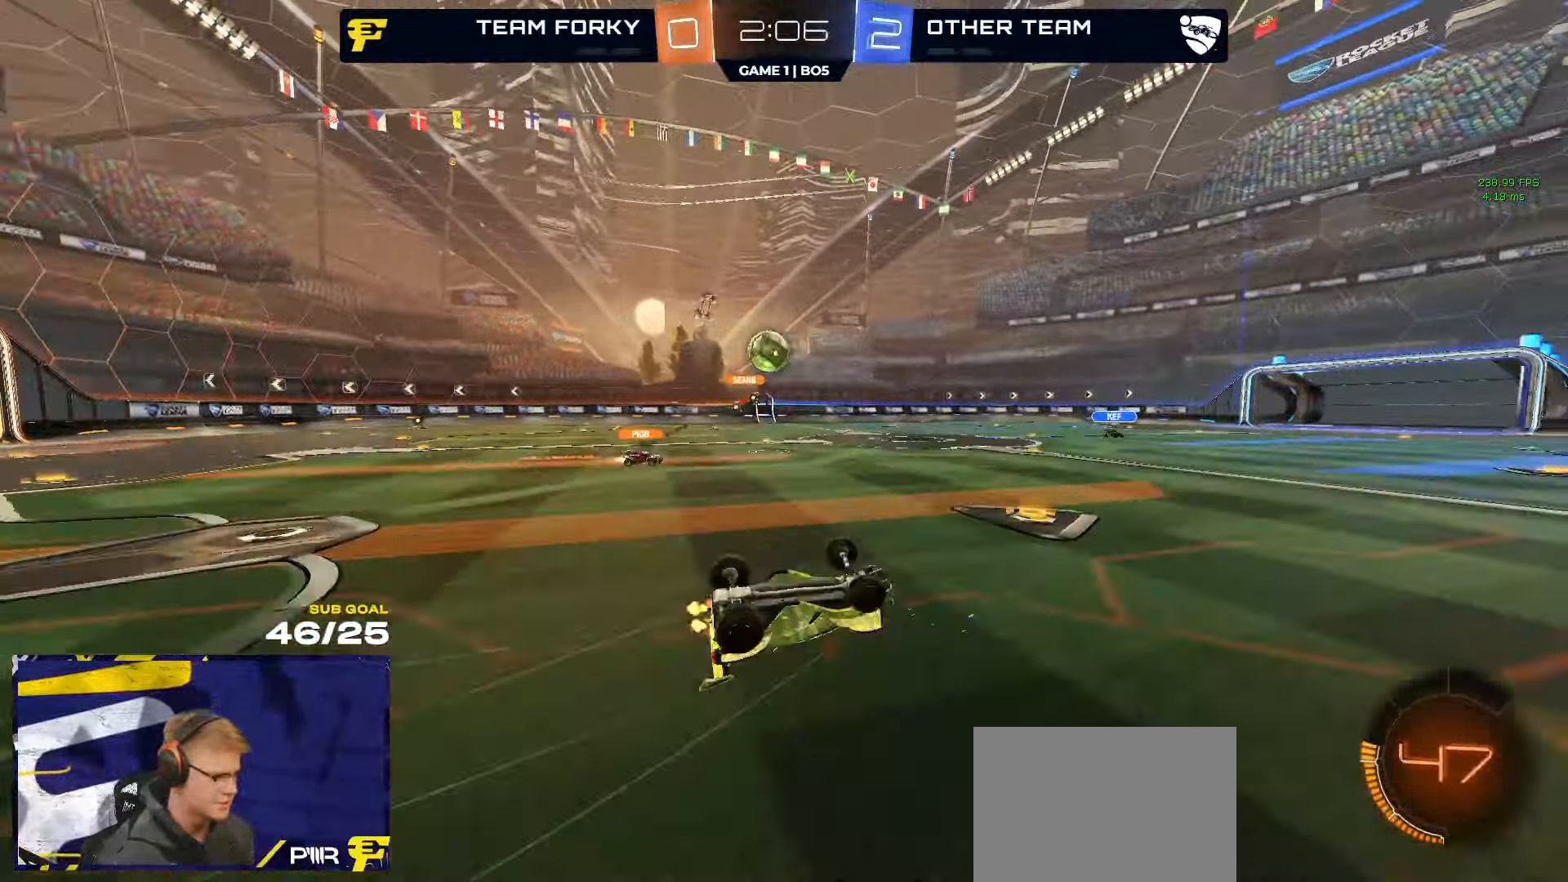
{"buttons": ["R2"], "left_stick": "center", "right_stick": "center", "events": [[367, "L1", "up"], [450, "left_stick", "center"]]}
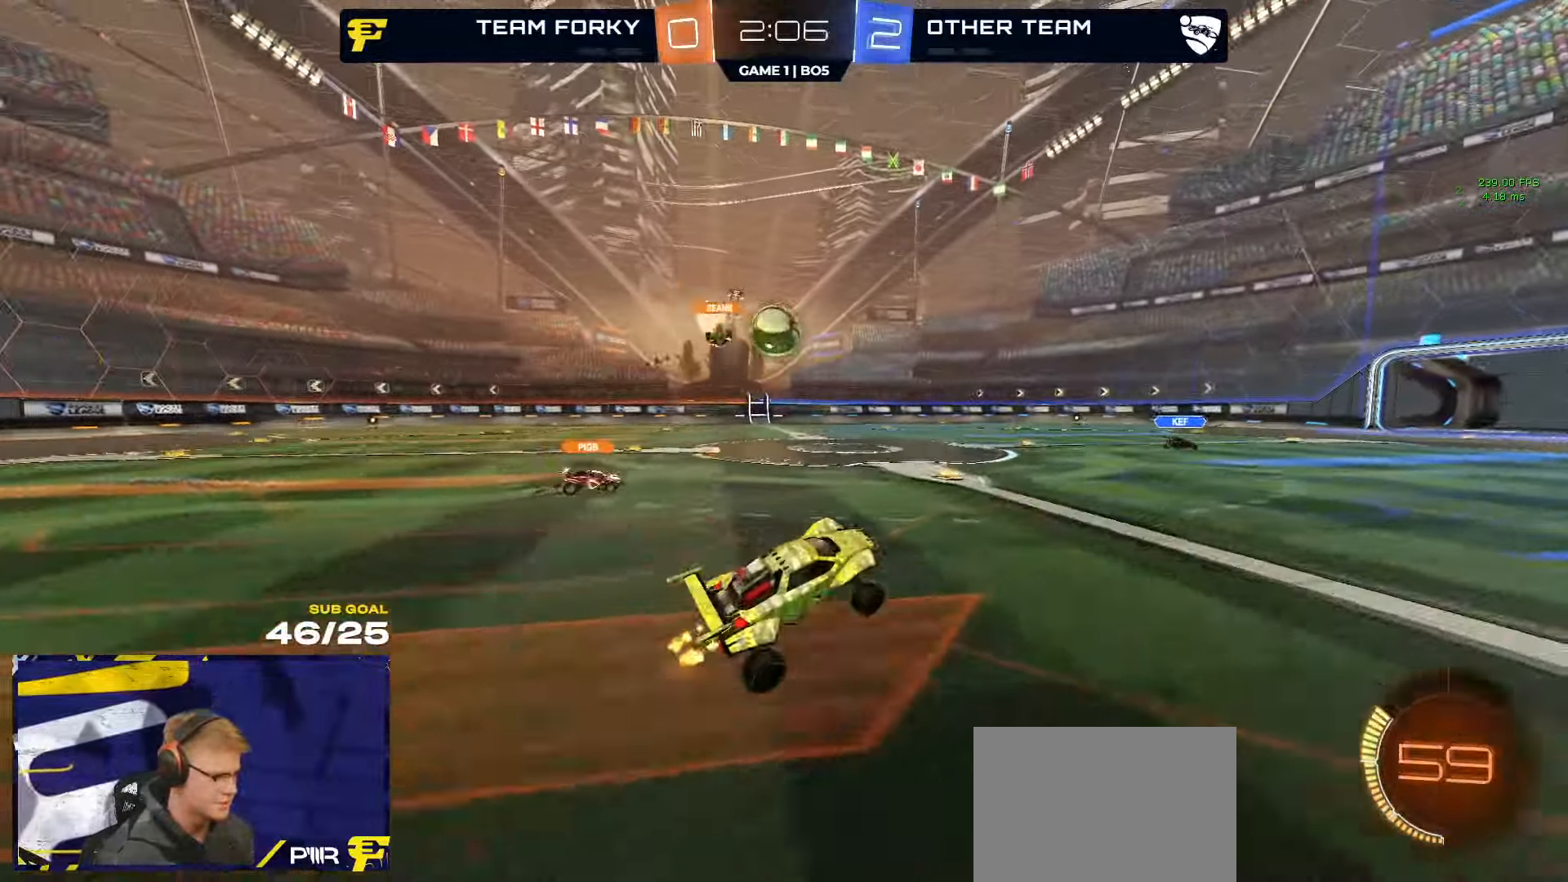
{"buttons": ["R2"], "left_stick": "left", "right_stick": "center", "events": [[233, "left_stick", "left"], [400, "left_stick", "center"], [484, "left_stick", "left"]]}
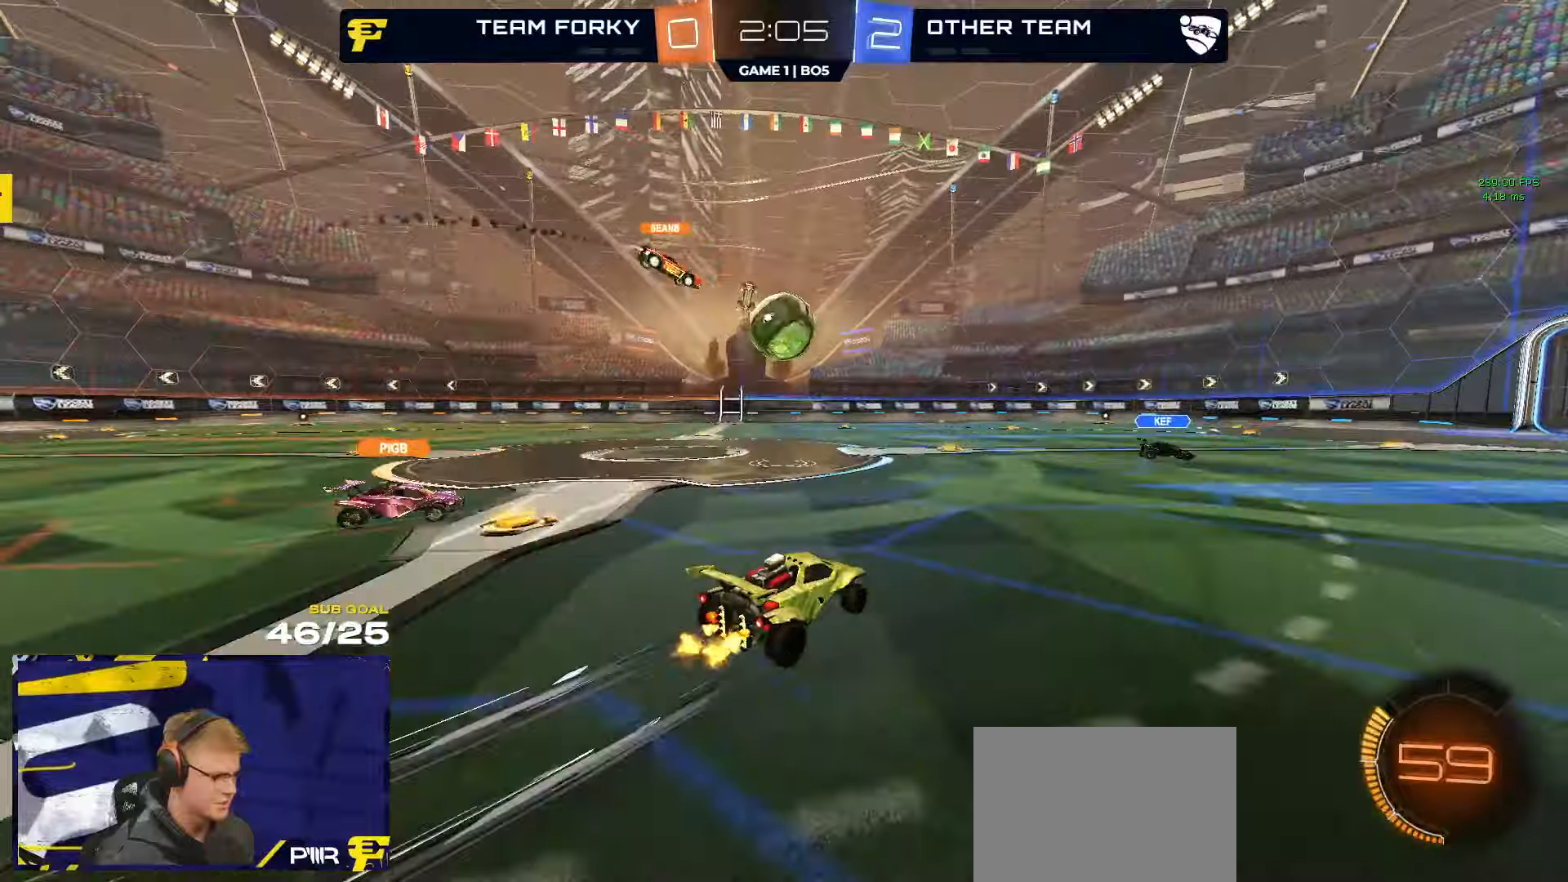
{"buttons": ["R1", "R2"], "left_stick": "left", "right_stick": "center", "events": [[267, "R1", "down"]]}
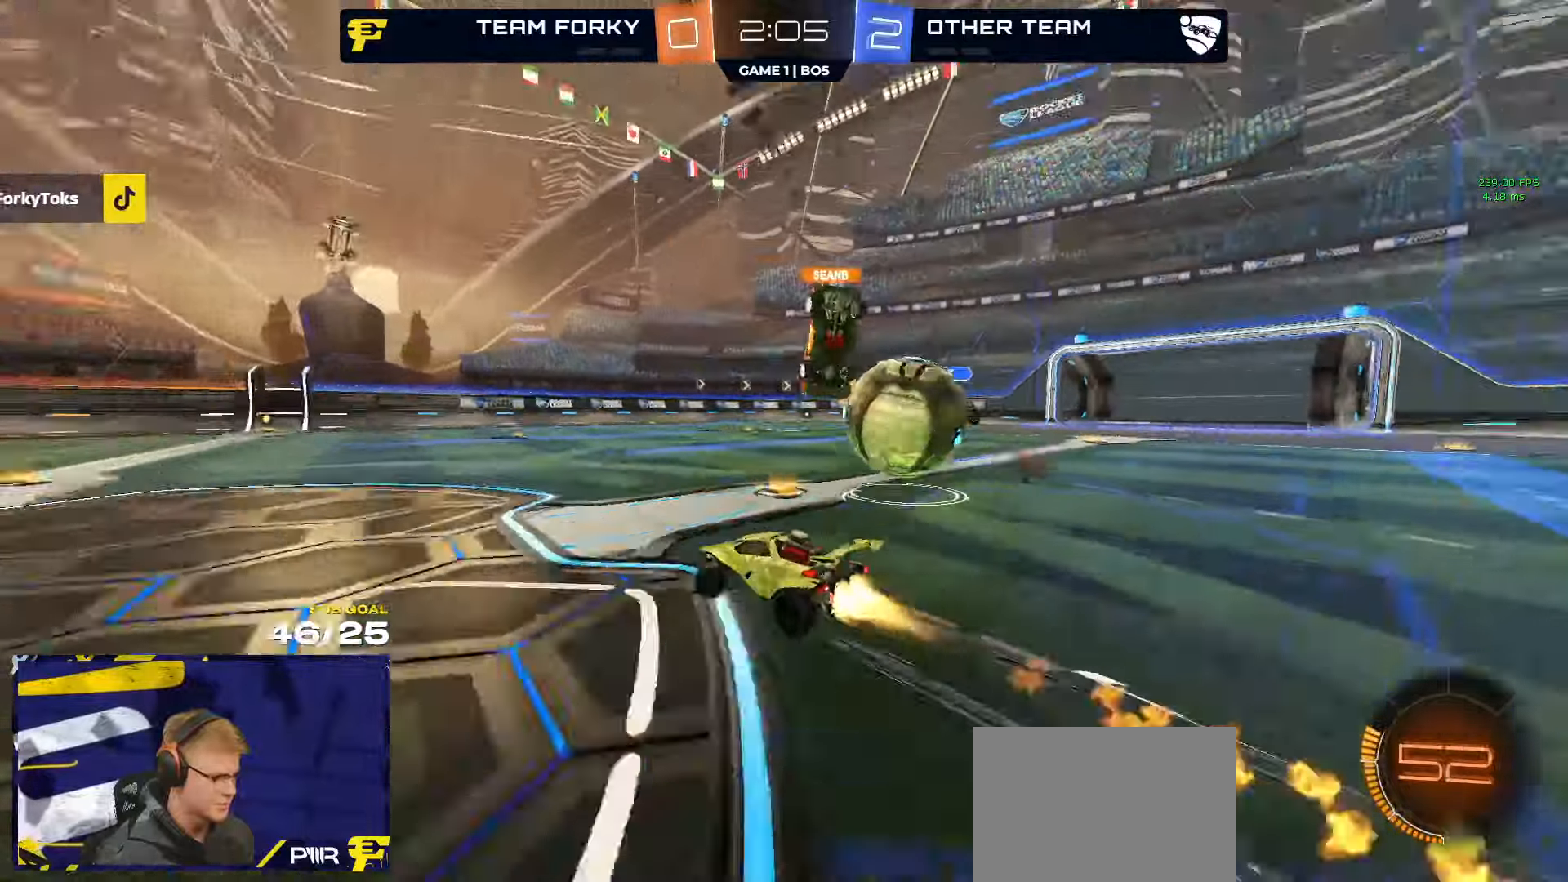
{"buttons": ["X", "R2"], "left_stick": "left", "right_stick": "center", "events": [[50, "left_stick", "center"], [84, "R1", "up"], [350, "left_stick", "left"], [450, "X", "down"]]}
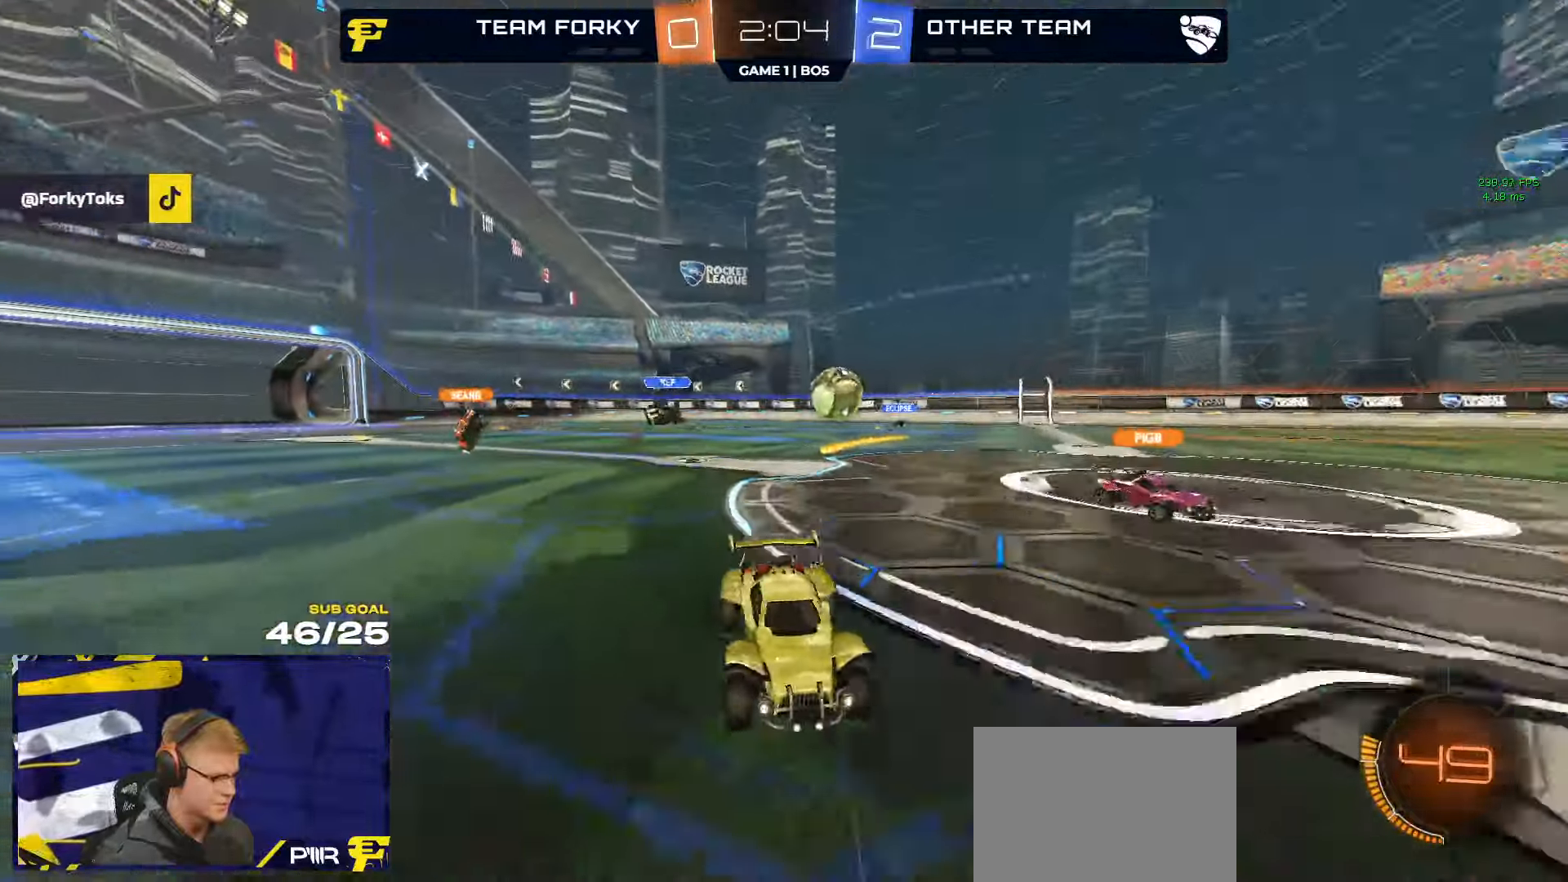
{"buttons": ["R1", "R2"], "left_stick": "center", "right_stick": "center", "events": [[34, "X", "up"], [284, "R1", "down"], [317, "left_stick", "center"]]}
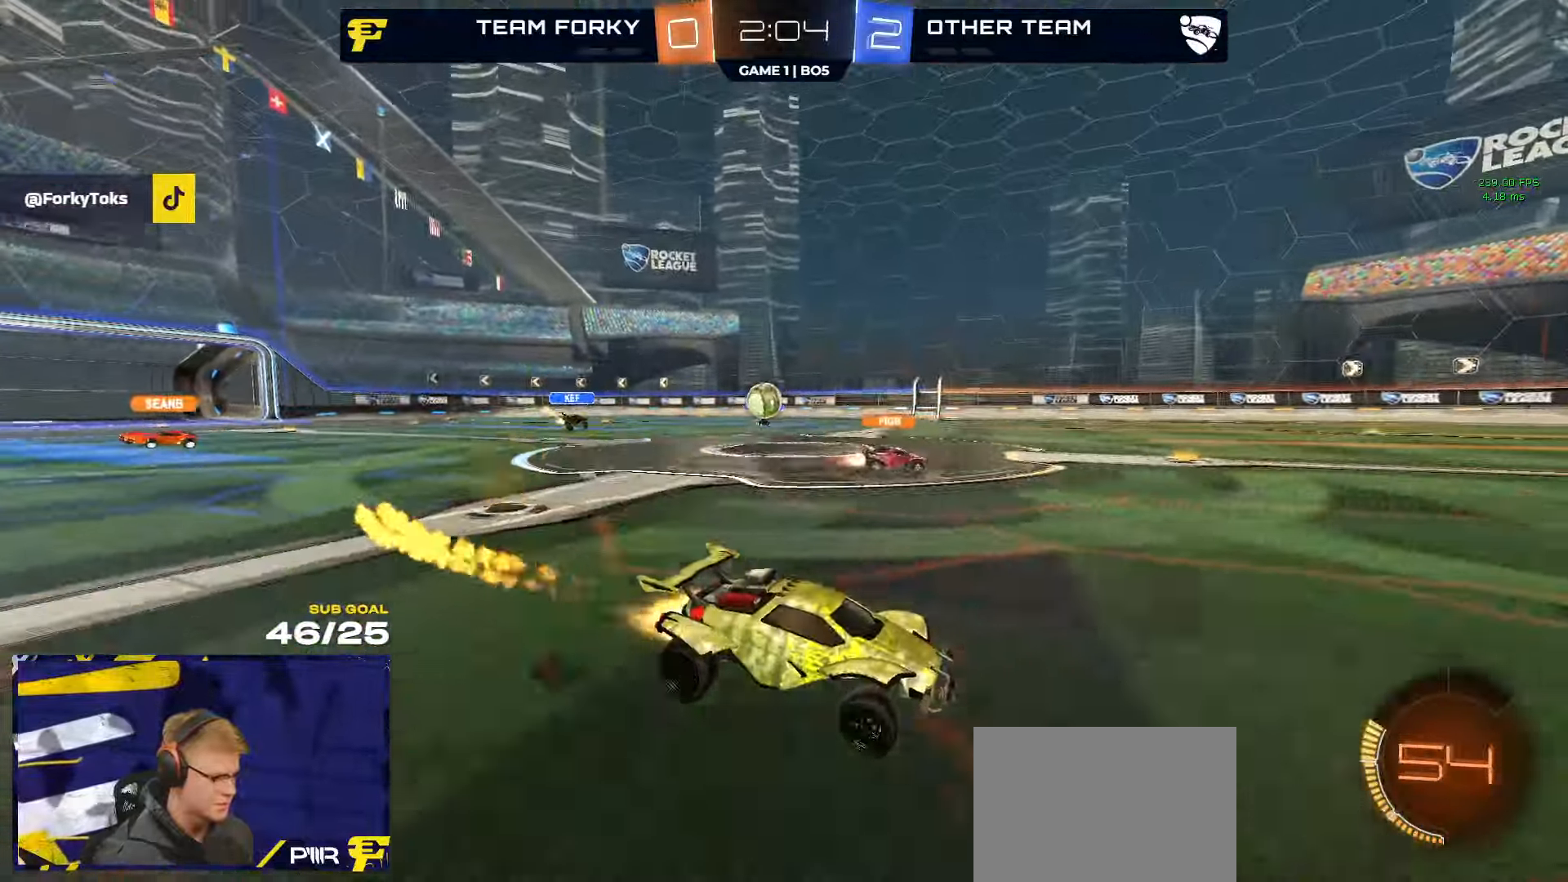
{"buttons": ["R2"], "left_stick": "center", "right_stick": "center", "events": [[17, "left_stick", "left"], [50, "R1", "up"], [134, "left_stick", "center"], [250, "left_stick", "left"], [367, "left_stick", "center"]]}
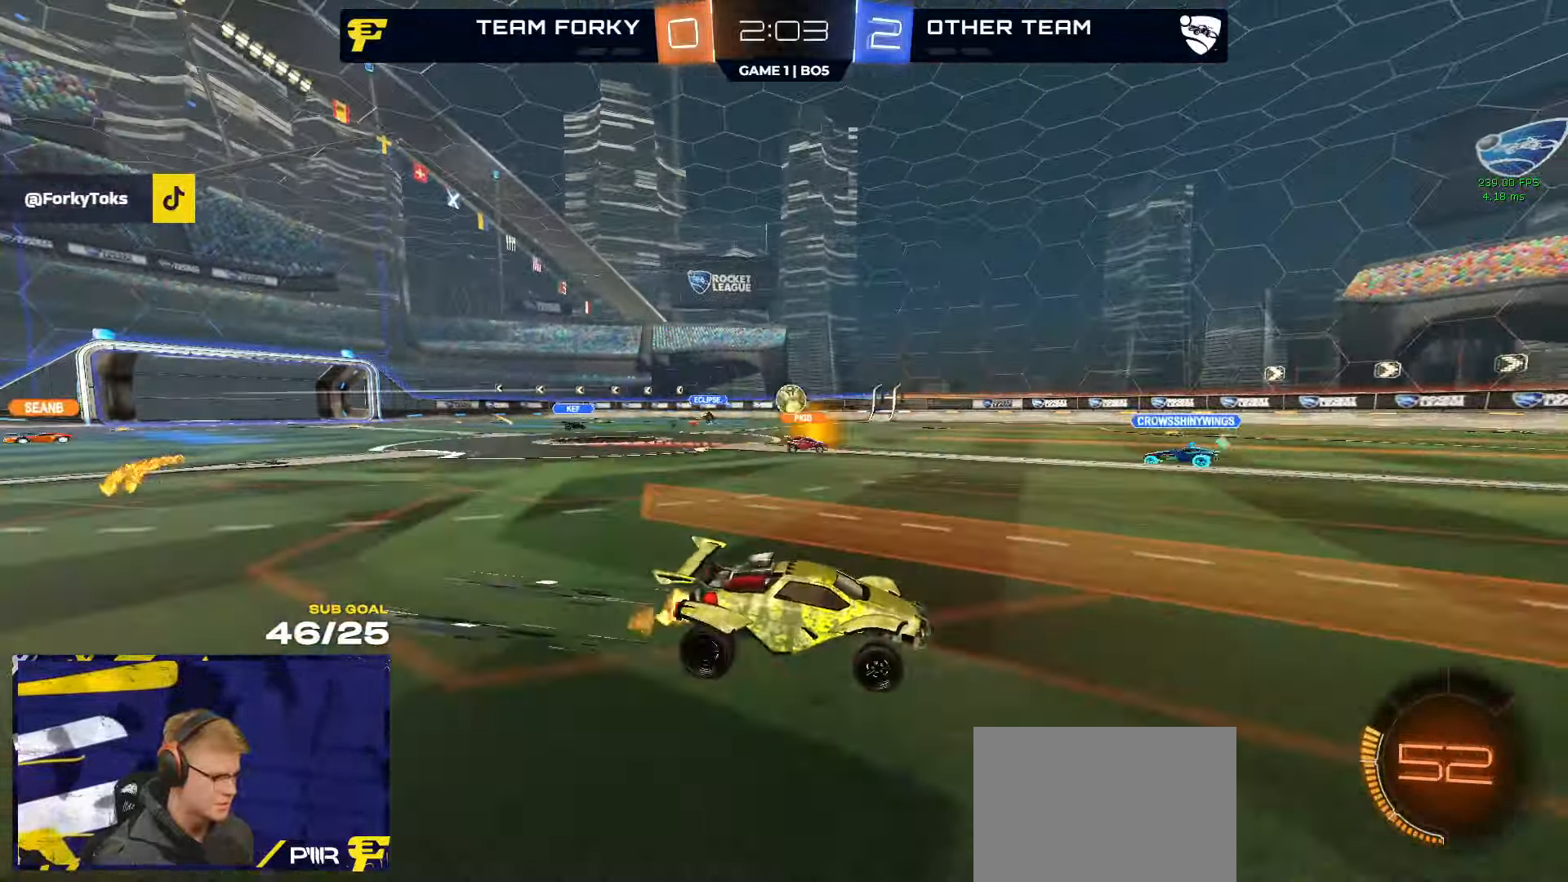
{"buttons": ["Y", "R1", "R2"], "left_stick": "center", "right_stick": "center", "events": [[100, "left_stick", "left"], [217, "left_stick", "center"], [234, "R1", "down"], [350, "R1", "up"], [400, "left_stick", "right"], [450, "R1", "down"], [467, "left_stick", "center"], [500, "Y", "down"]]}
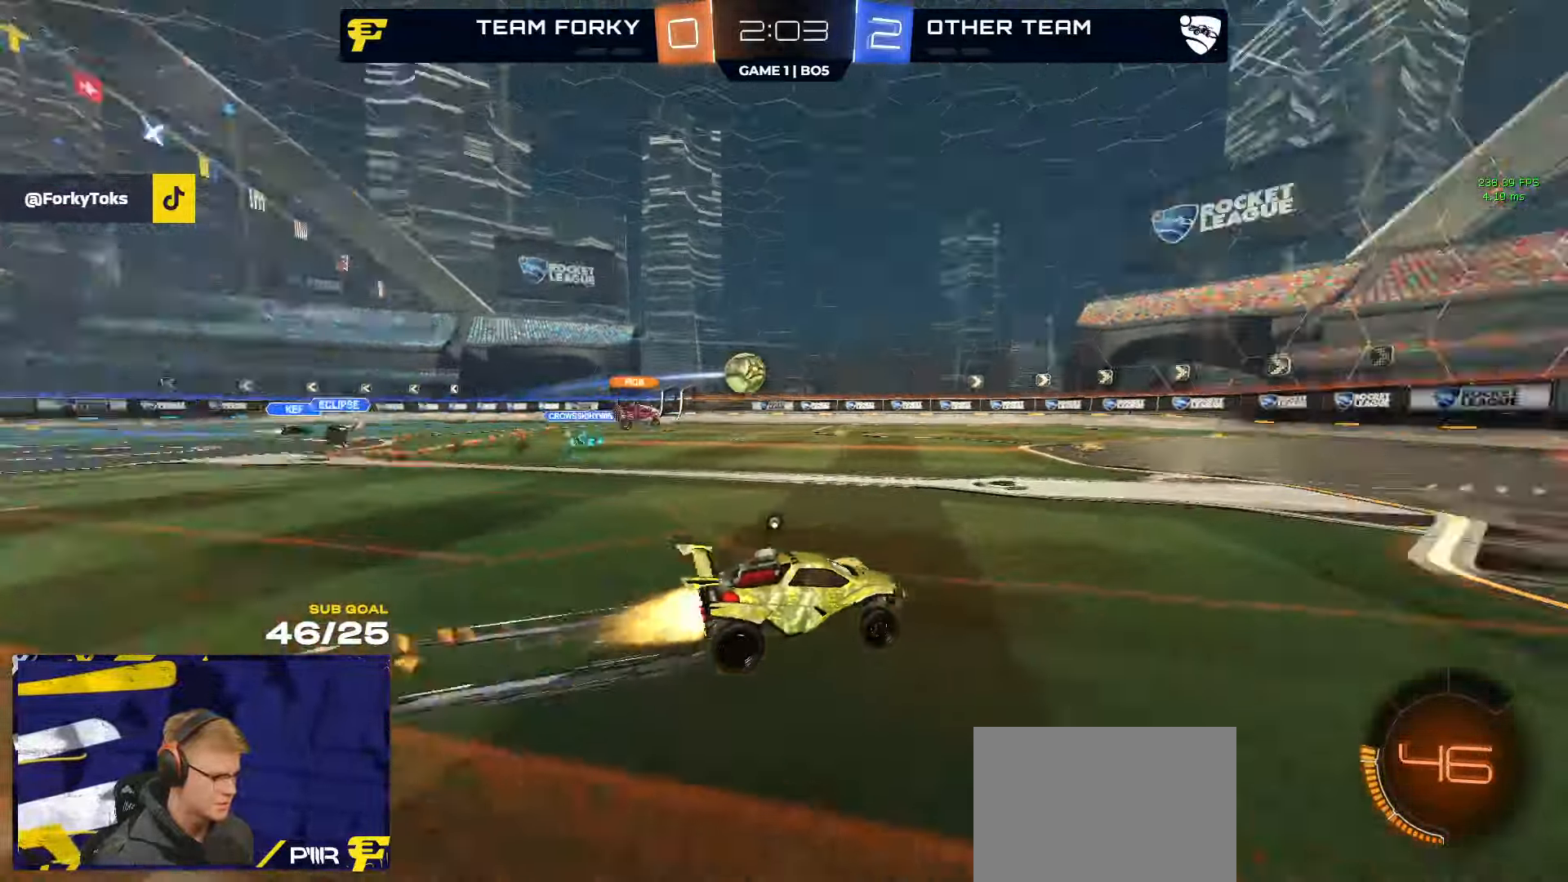
{"buttons": ["R2"], "left_stick": "center", "right_stick": "center", "events": [[67, "Y", "up"], [84, "R1", "up"], [300, "Y", "down"], [367, "Y", "up"]]}
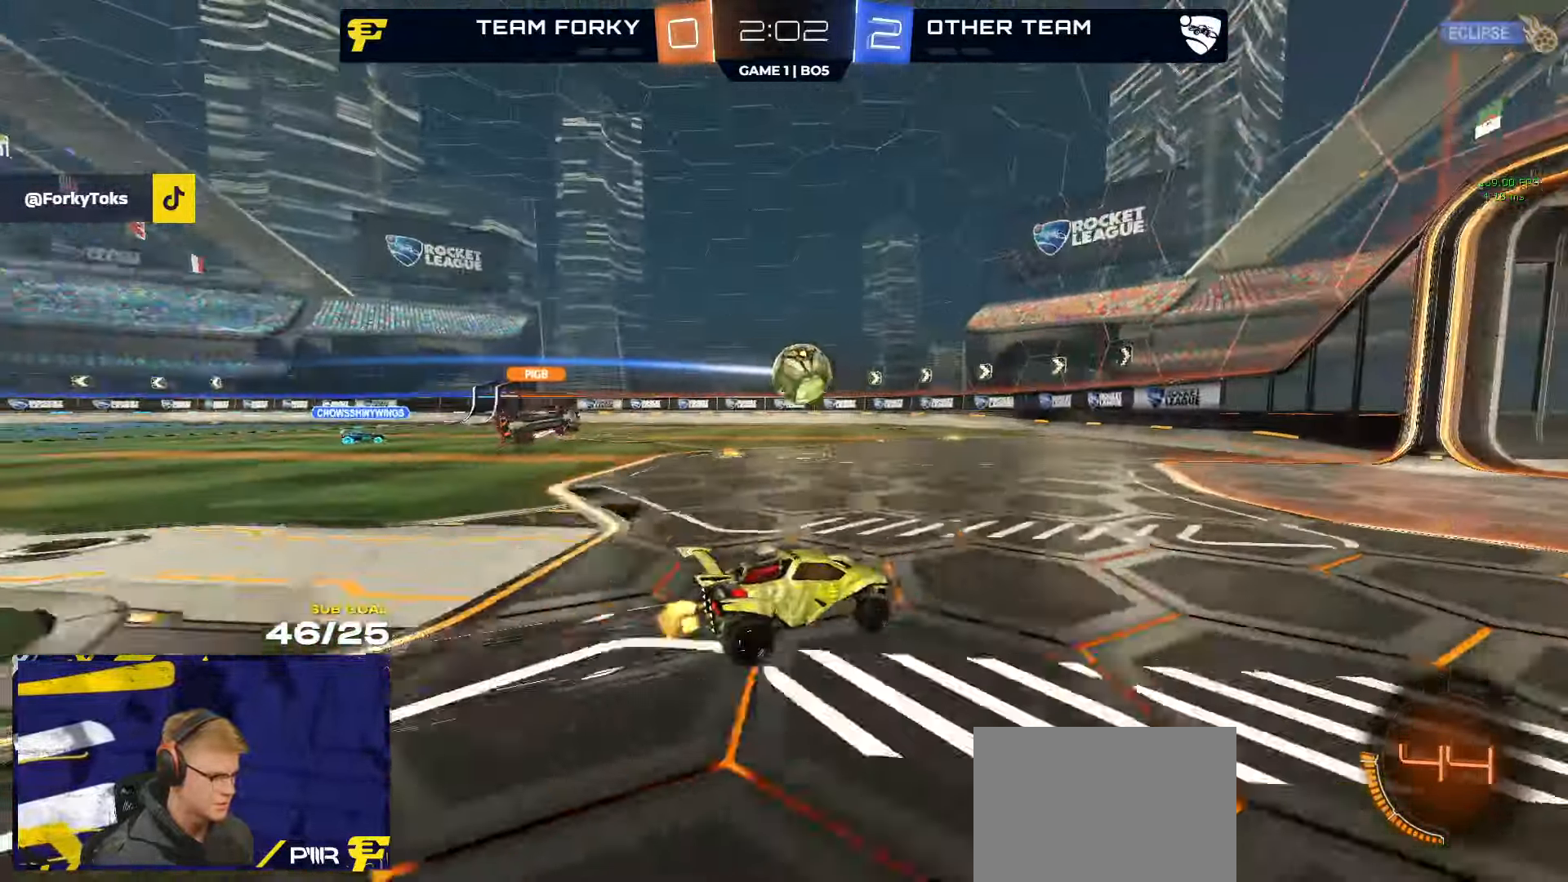
{"buttons": ["R2"], "left_stick": "center", "right_stick": "center", "events": [[34, "left_stick", "left"], [267, "left_stick", "right"], [384, "left_stick", "center"]]}
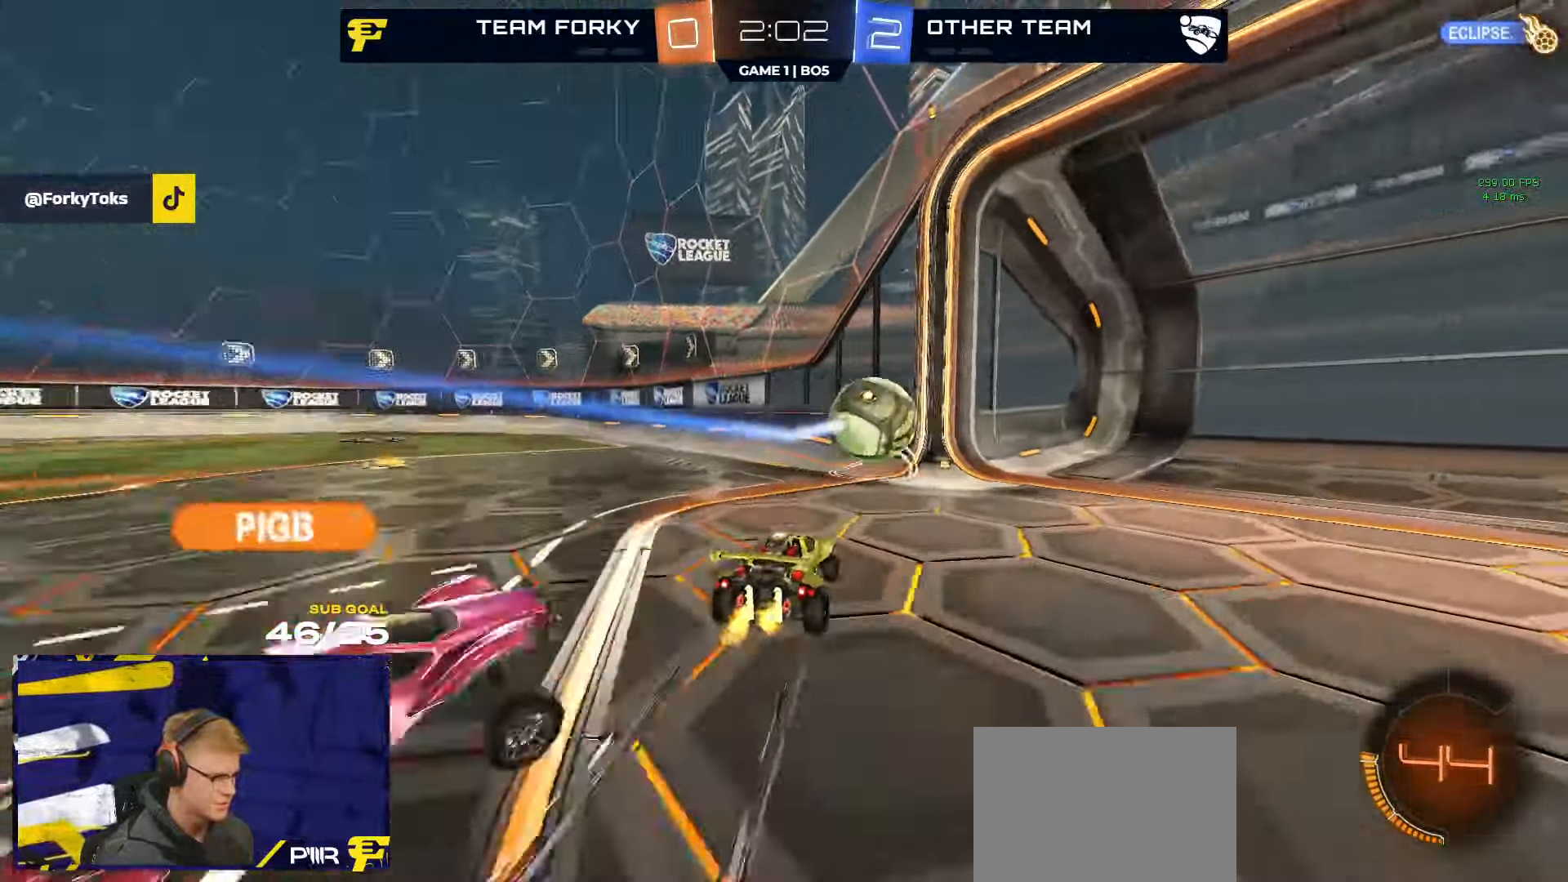
{"buttons": ["X", "R2"], "left_stick": "right", "right_stick": "center", "events": [[17, "left_stick", "left"], [134, "left_stick", "center"], [184, "left_stick", "right"], [484, "X", "down"]]}
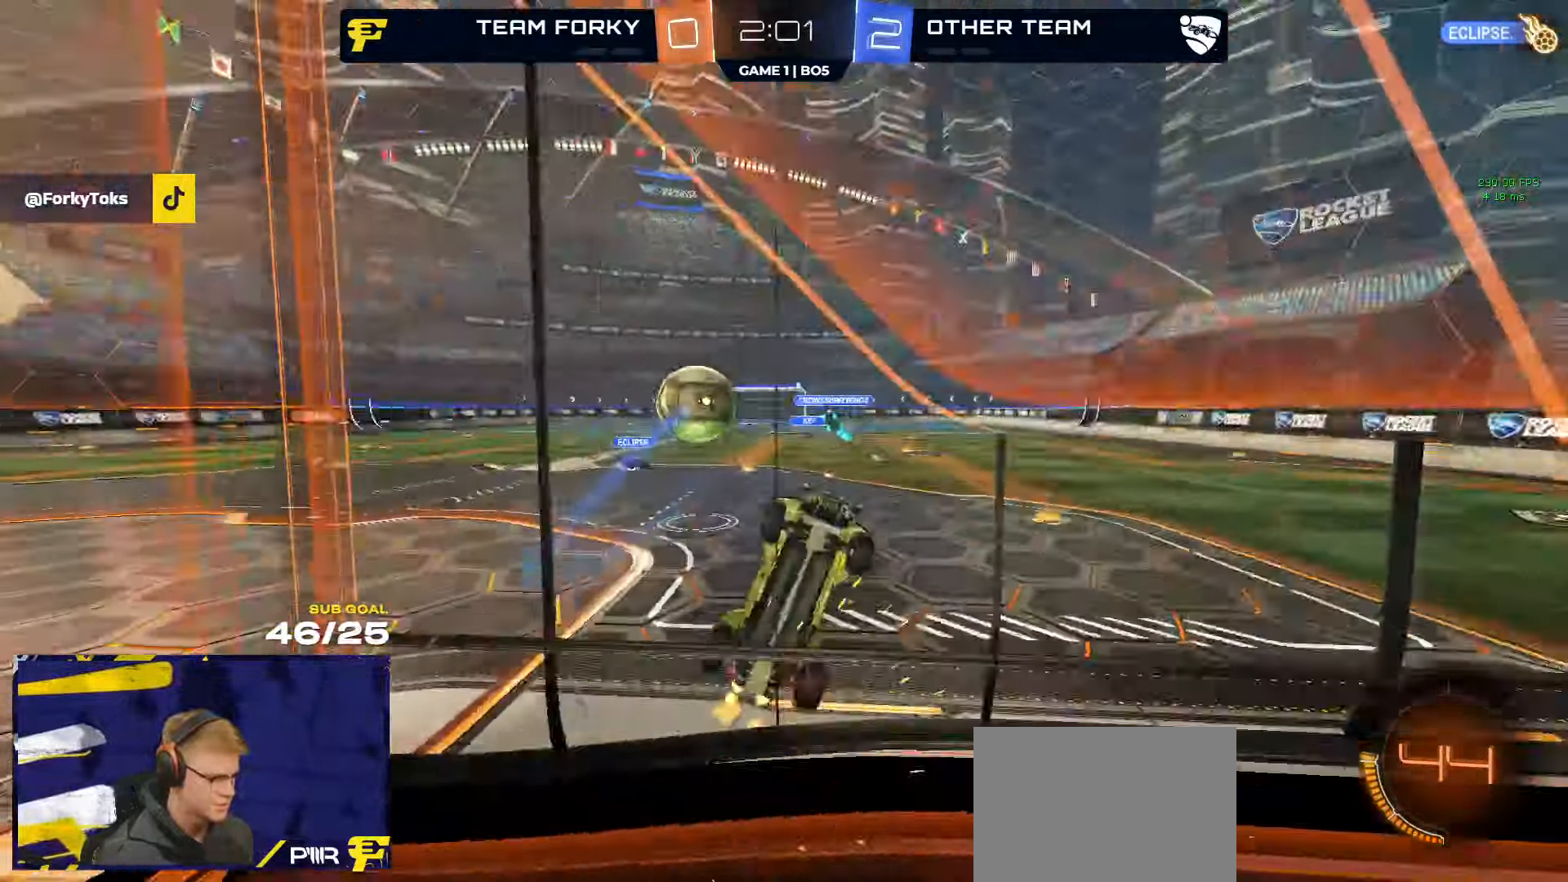
{"buttons": ["R1", "R2"], "left_stick": "right", "right_stick": "center", "events": [[67, "X", "up"], [167, "X", "down"], [267, "X", "up"], [484, "R1", "down"]]}
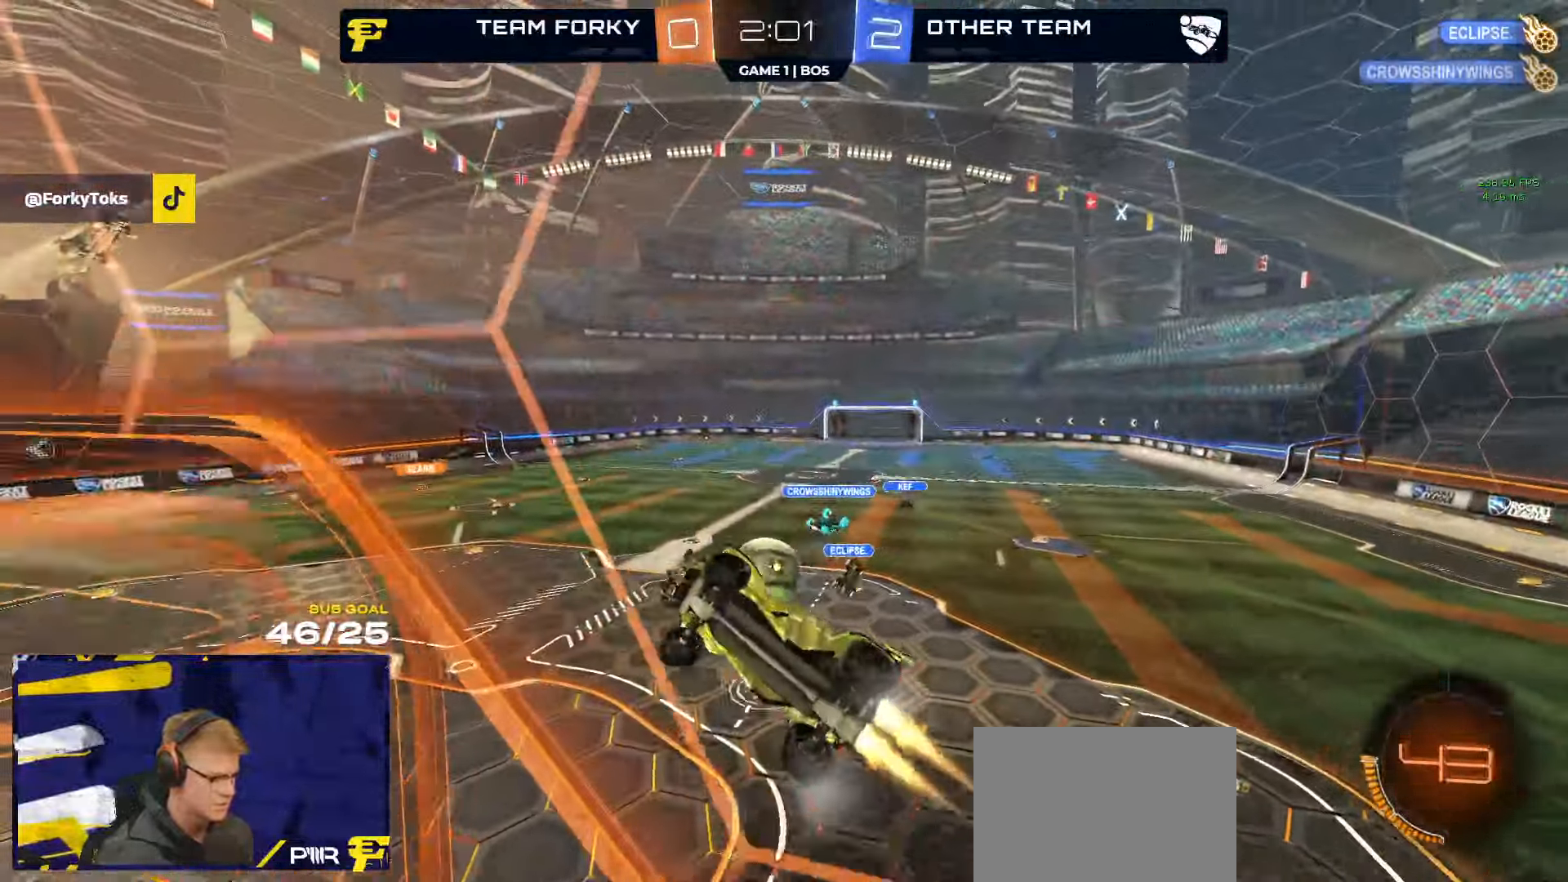
{"buttons": ["R2"], "left_stick": "right", "right_stick": "center", "events": [[483, "R1", "up"]]}